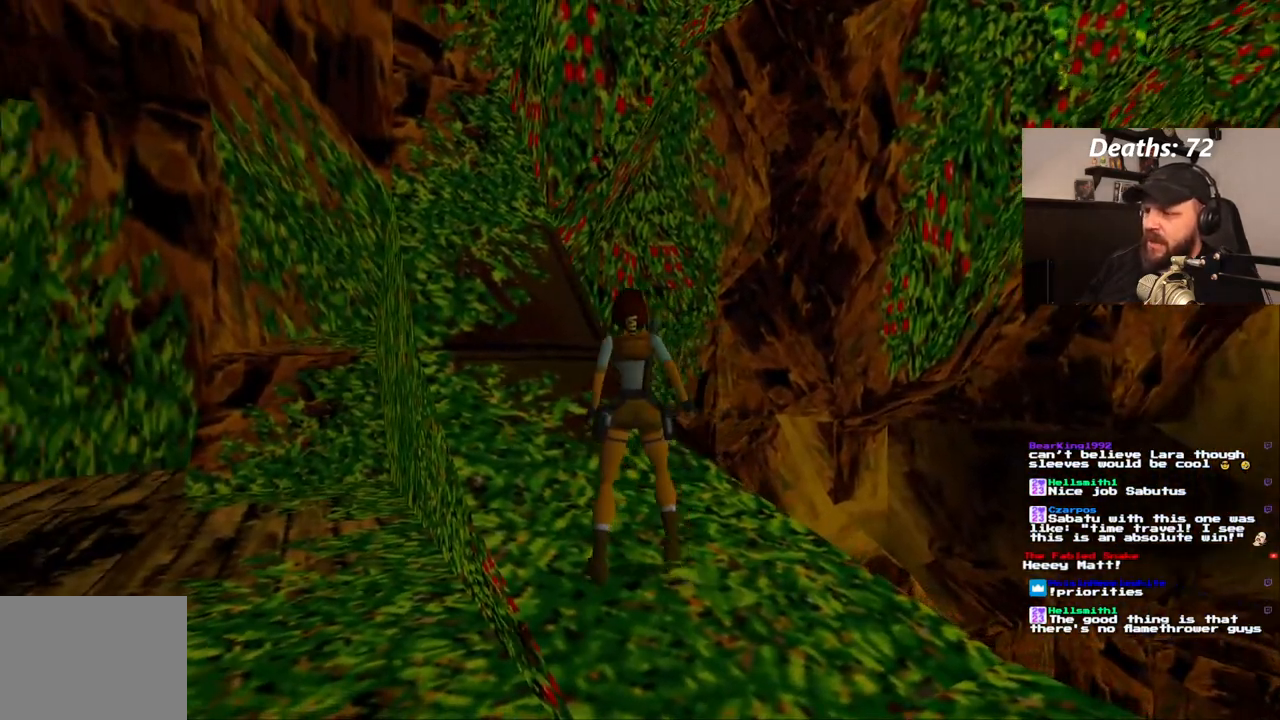
Gameplay with a controller (PlayStation layout); each line is a JSON object with the inputs held at the frame after it (dt_ms = milliseconds from this image to that frame). "events" lists button and stick changes between this image and that frame as [ms after this image, input, new state], when the widget could be followed in between. Not read: L3 R3.
{"dt_ms": 500, "buttons": ["R1", "DPAD_UP"], "left_stick": "center", "right_stick": "center", "events": [[150, "DPAD_LEFT", "down"], [433, "DPAD_LEFT", "up"], [467, "R1", "down"]]}
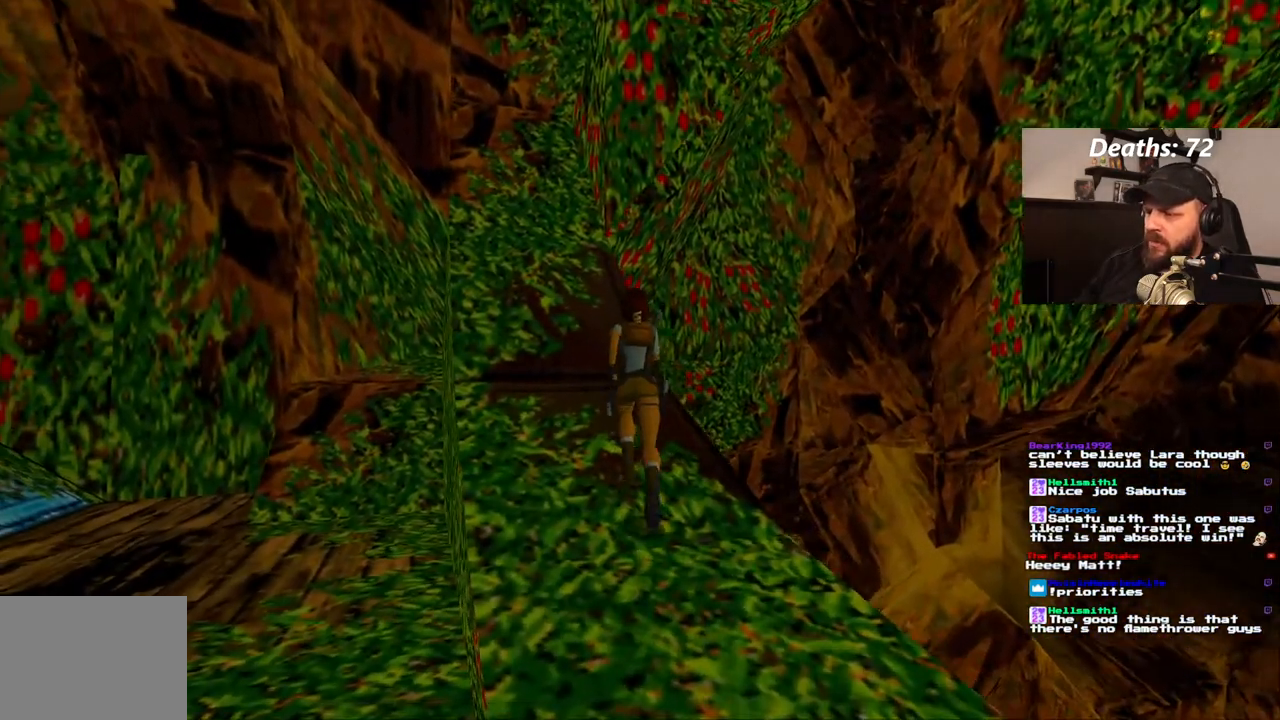
{"dt_ms": 1000, "buttons": ["R1", "DPAD_UP", "DPAD_RIGHT"], "left_stick": "center", "right_stick": "center", "events": [[217, "DPAD_RIGHT", "down"]]}
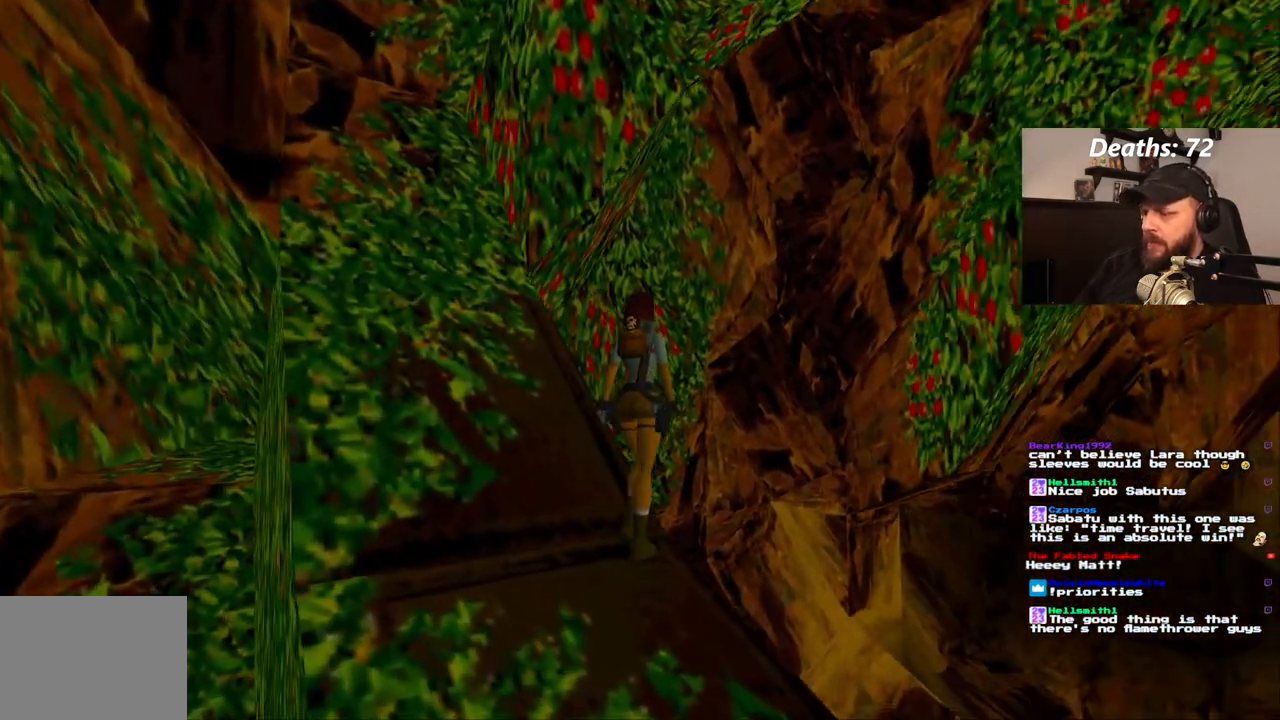
{"dt_ms": 500, "buttons": ["R1"], "left_stick": "center", "right_stick": "center", "events": [[300, "DPAD_RIGHT", "up"], [500, "DPAD_UP", "up"]]}
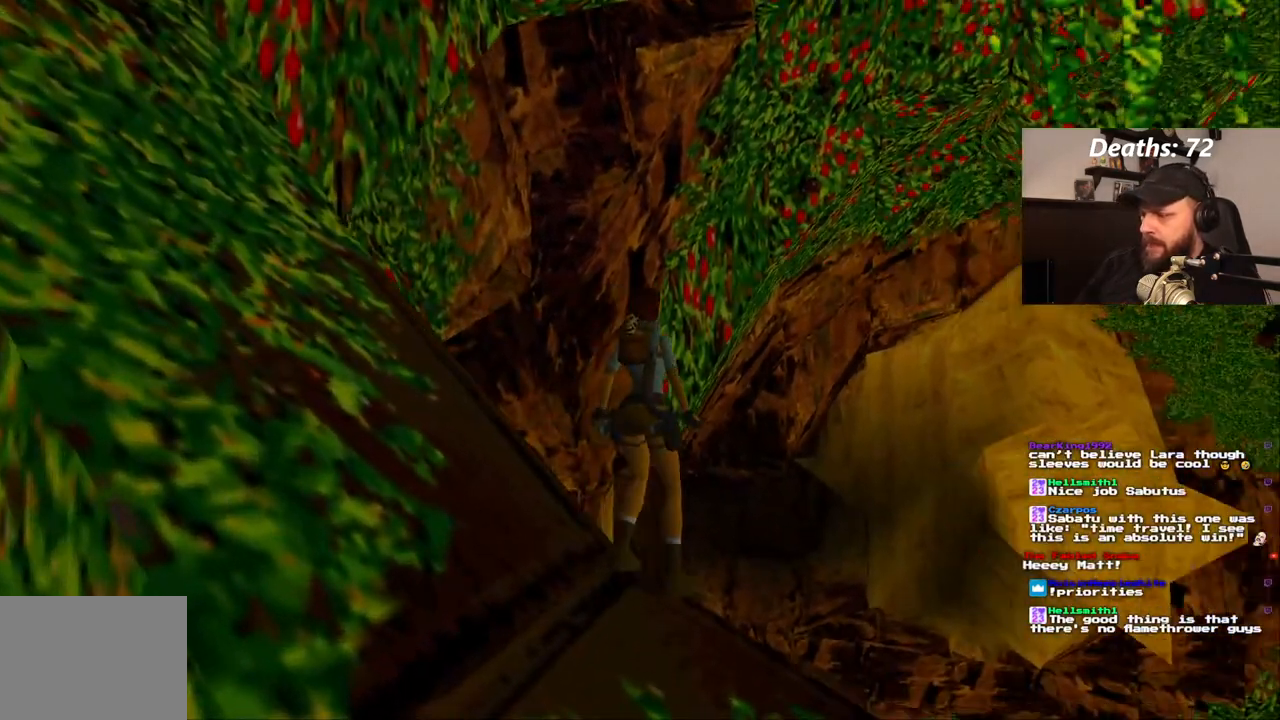
{"dt_ms": 500, "buttons": ["L1", "DPAD_UP"], "left_stick": "center", "right_stick": "center", "events": [[283, "L1", "down"], [300, "R1", "up"], [483, "DPAD_UP", "down"]]}
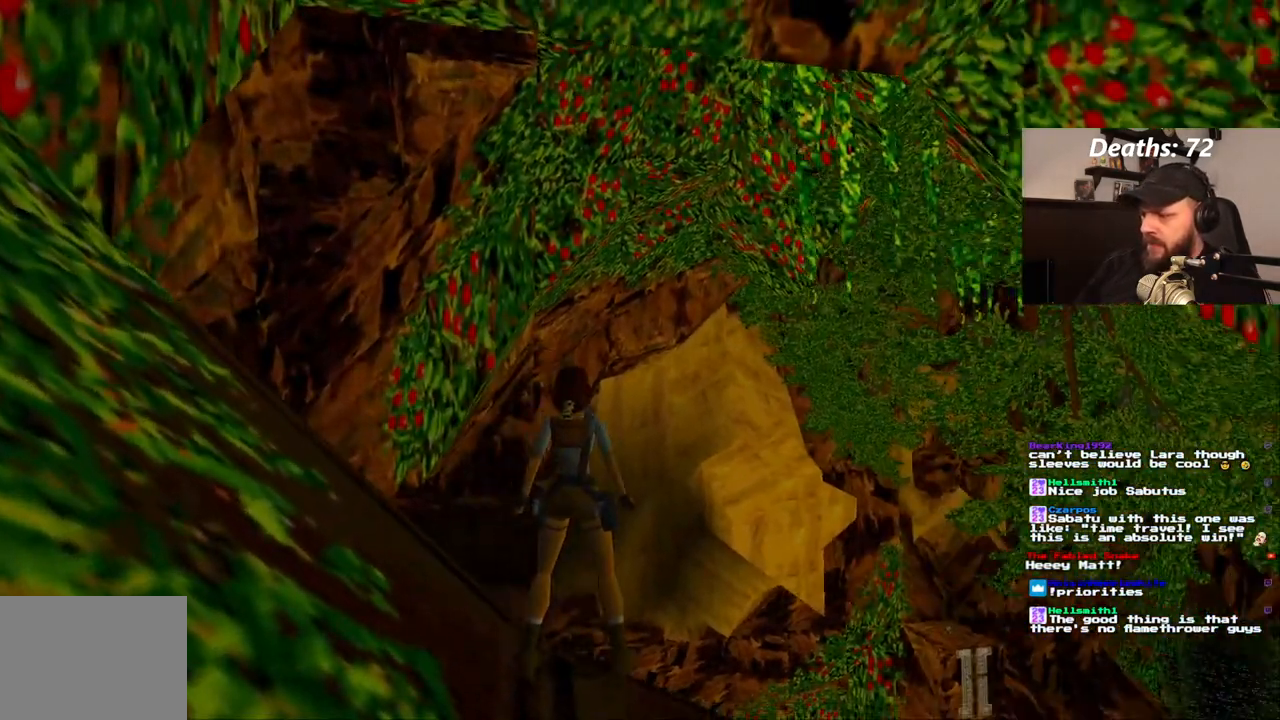
{"dt_ms": 500, "buttons": ["L1"], "left_stick": "center", "right_stick": "center", "events": [[450, "DPAD_UP", "up"]]}
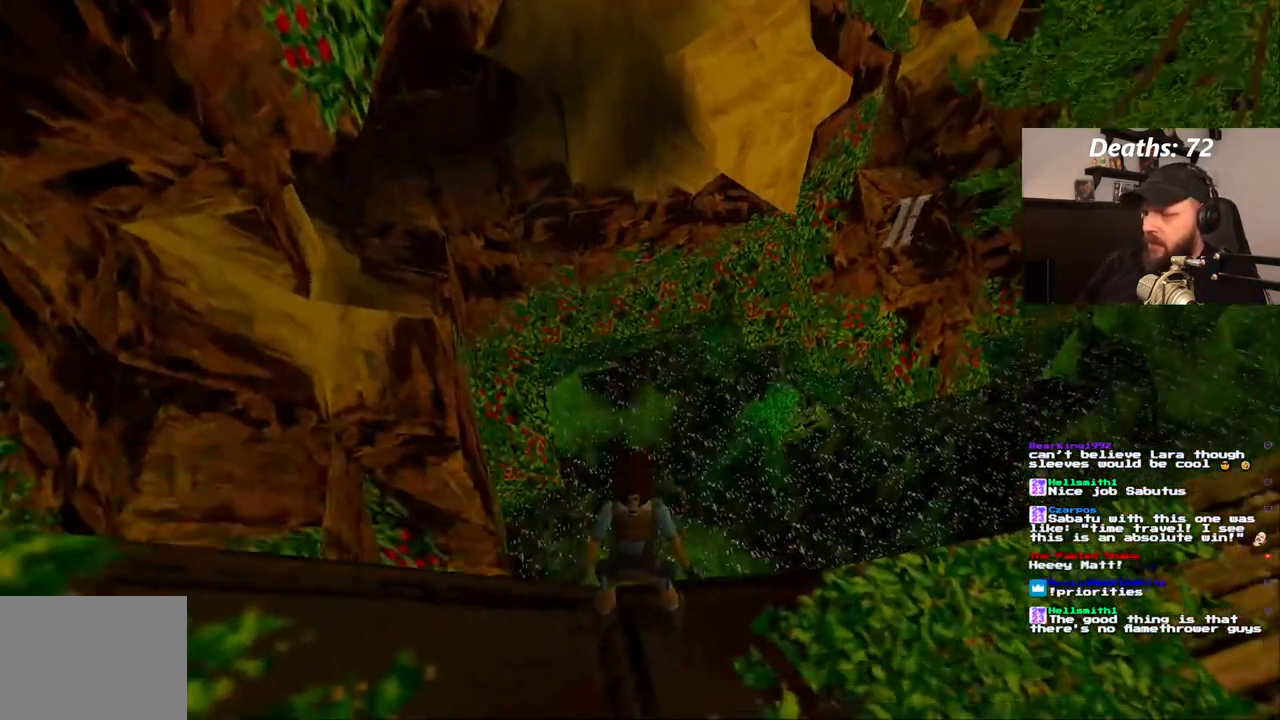
{"dt_ms": 500, "buttons": ["L1", "DPAD_UP"], "left_stick": "center", "right_stick": "center", "events": [[417, "DPAD_UP", "down"]]}
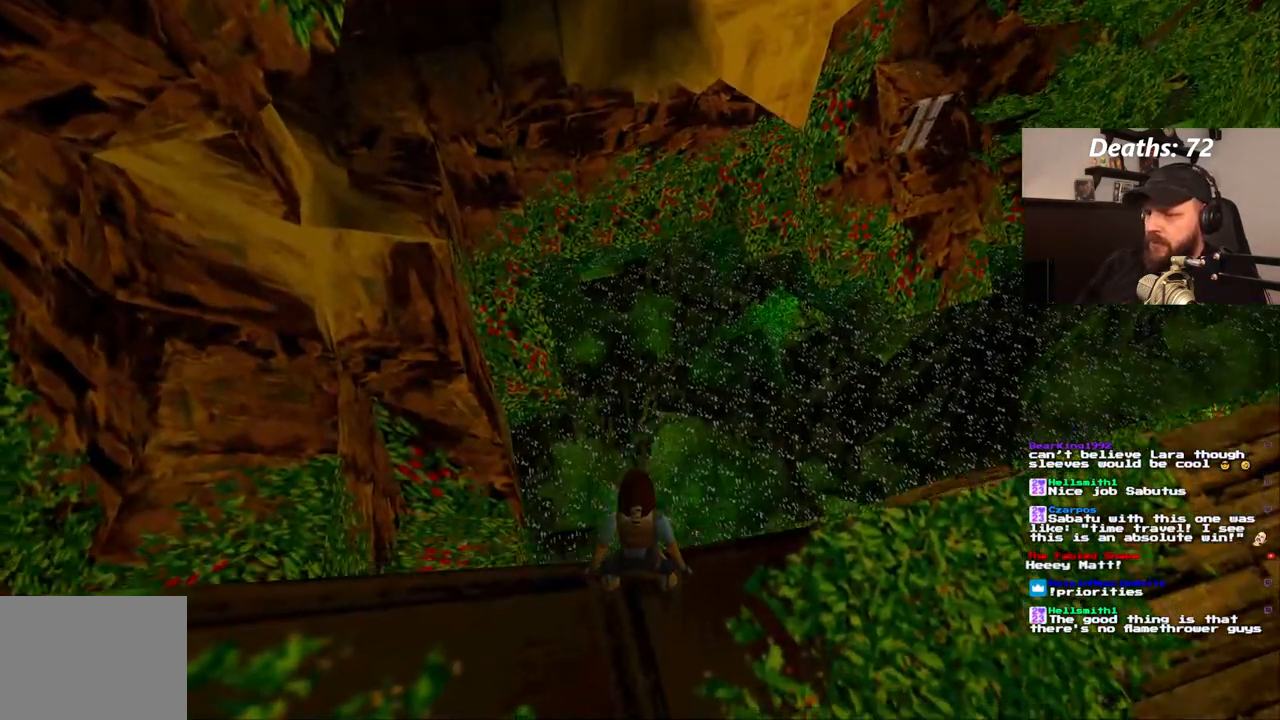
{"dt_ms": 500, "buttons": ["L1"], "left_stick": "center", "right_stick": "center", "events": [[67, "DPAD_UP", "up"]]}
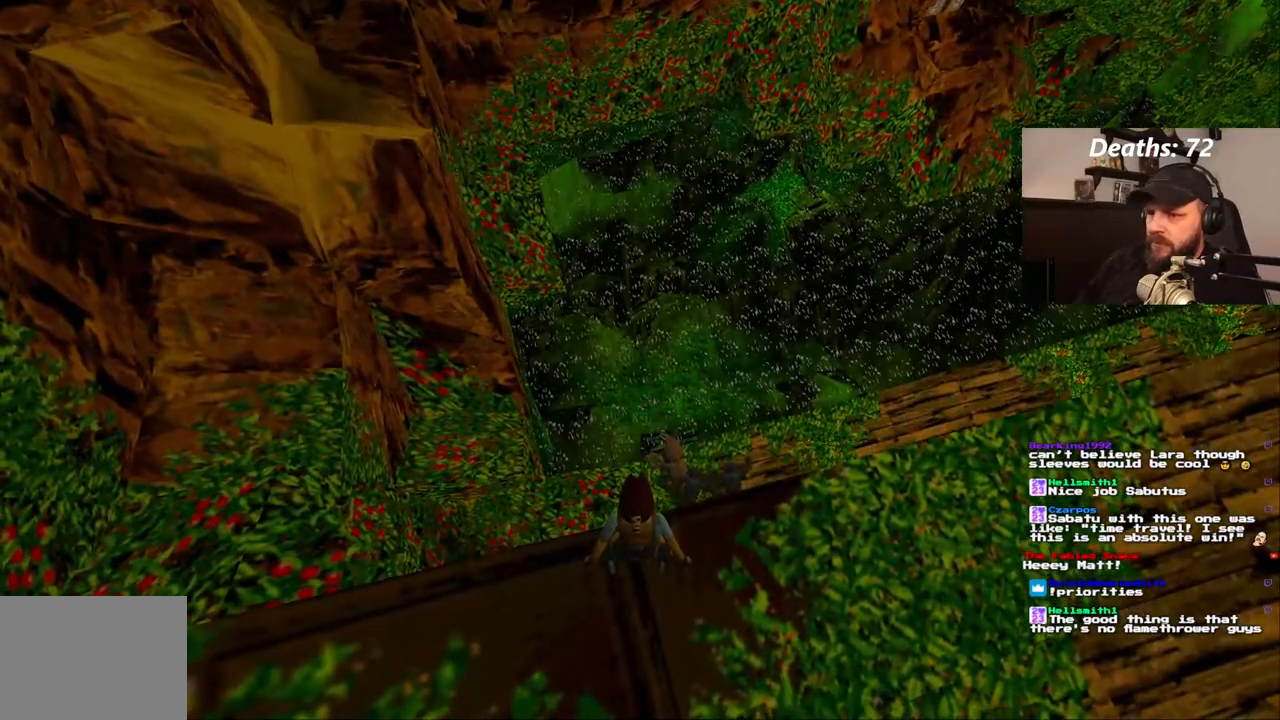
{"dt_ms": 500, "buttons": ["L1"], "left_stick": "center", "right_stick": "center", "events": [[150, "DPAD_DOWN", "down"], [300, "DPAD_DOWN", "up"]]}
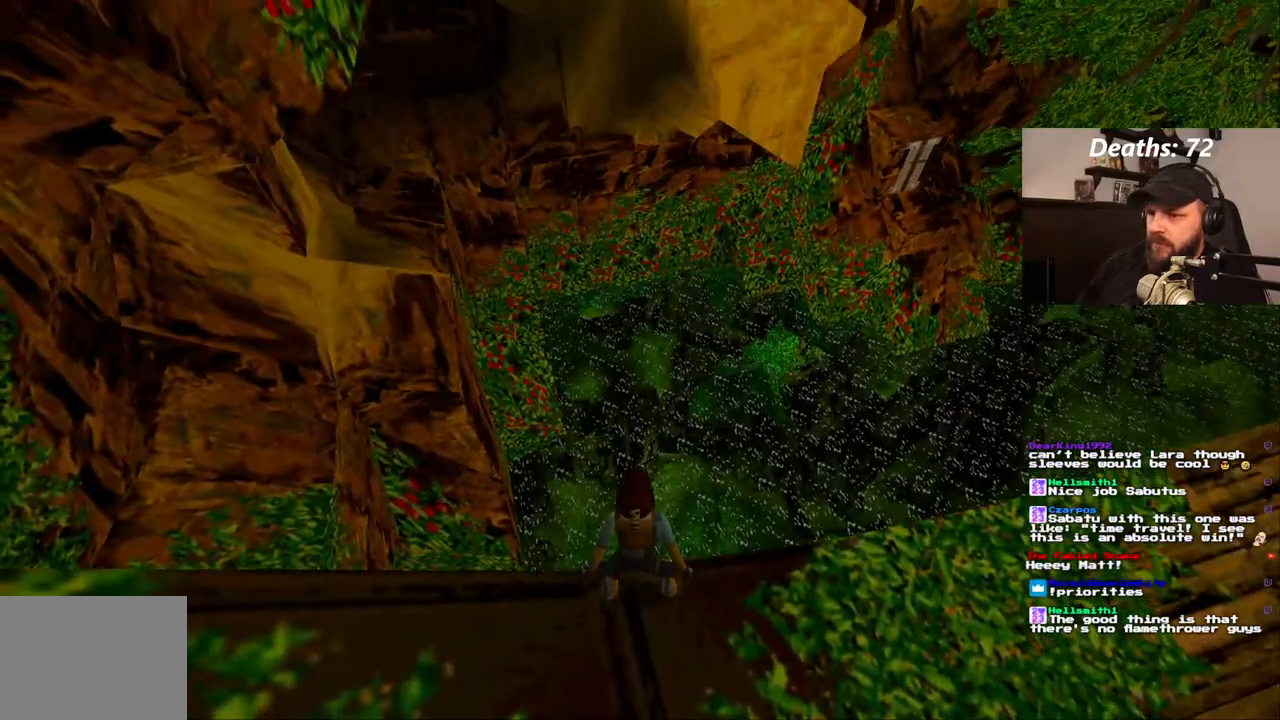
{"dt_ms": 500, "buttons": ["L1", "DPAD_LEFT"], "left_stick": "center", "right_stick": "center", "events": [[250, "DPAD_LEFT", "down"]]}
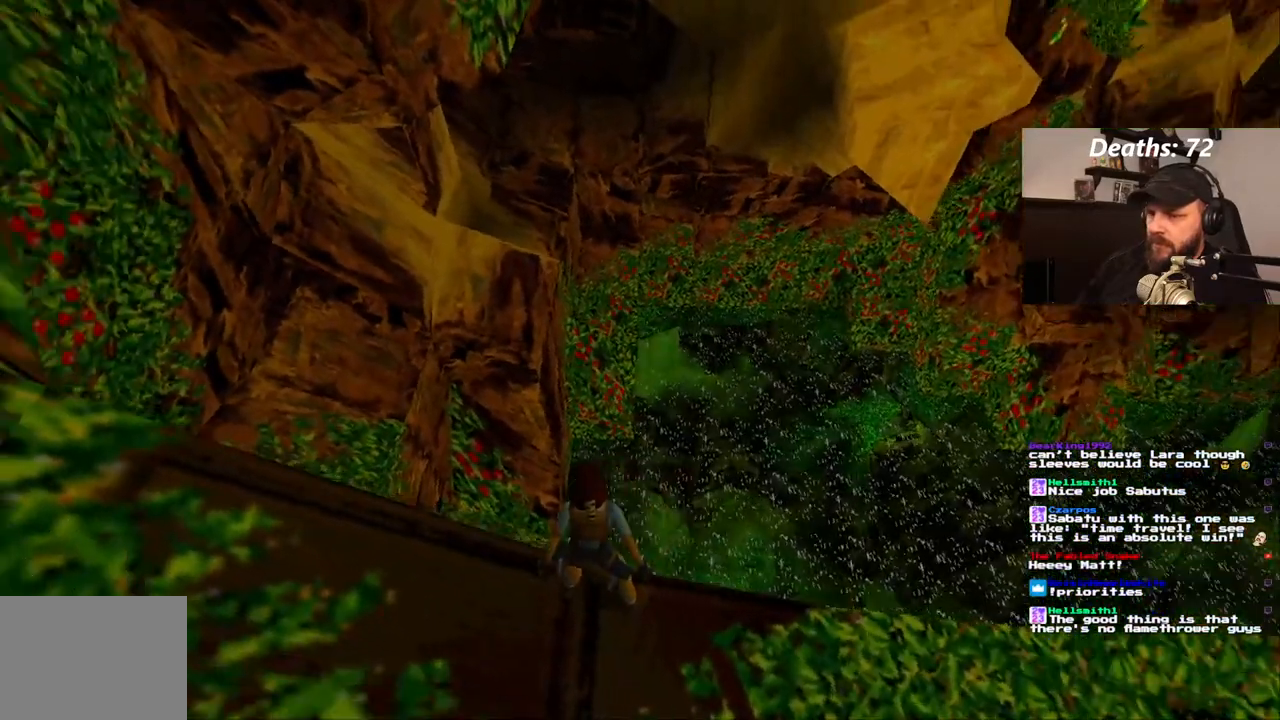
{"dt_ms": 500, "buttons": ["L1", "DPAD_DOWN", "DPAD_LEFT"], "left_stick": "center", "right_stick": "center", "events": [[400, "DPAD_DOWN", "down"]]}
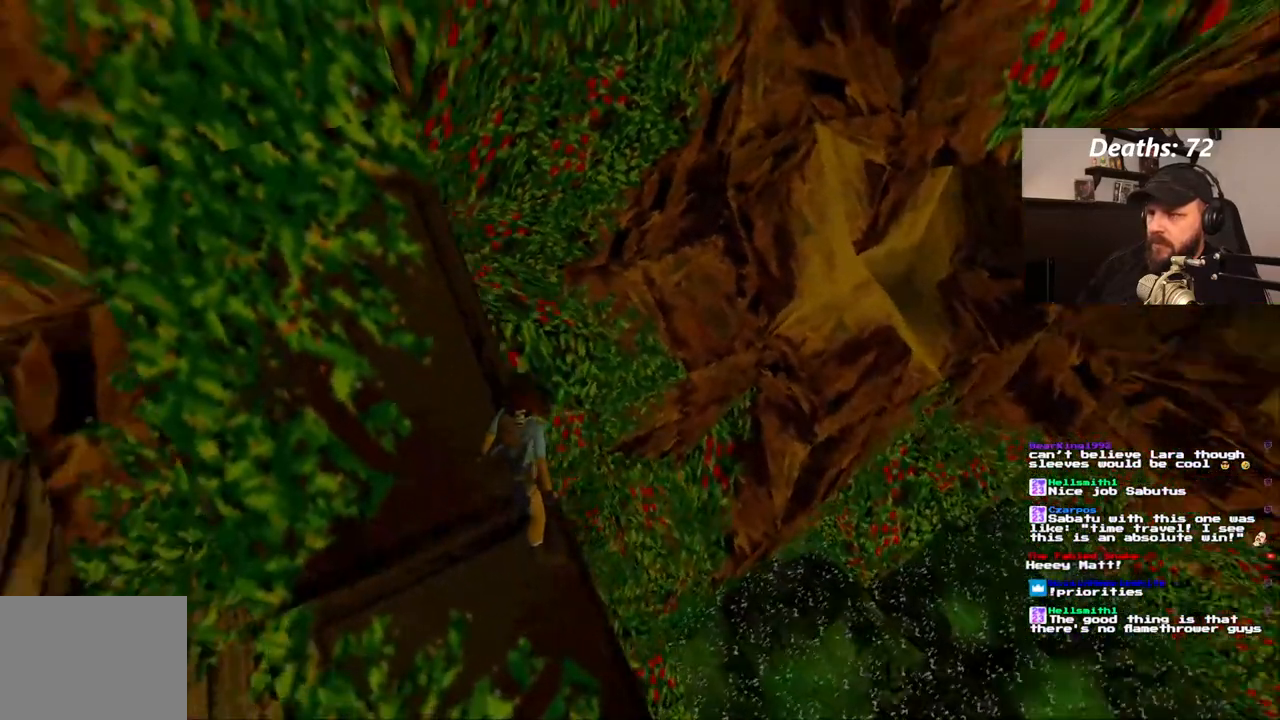
{"dt_ms": 1000, "buttons": ["L1", "DPAD_DOWN"], "left_stick": "center", "right_stick": "center"}
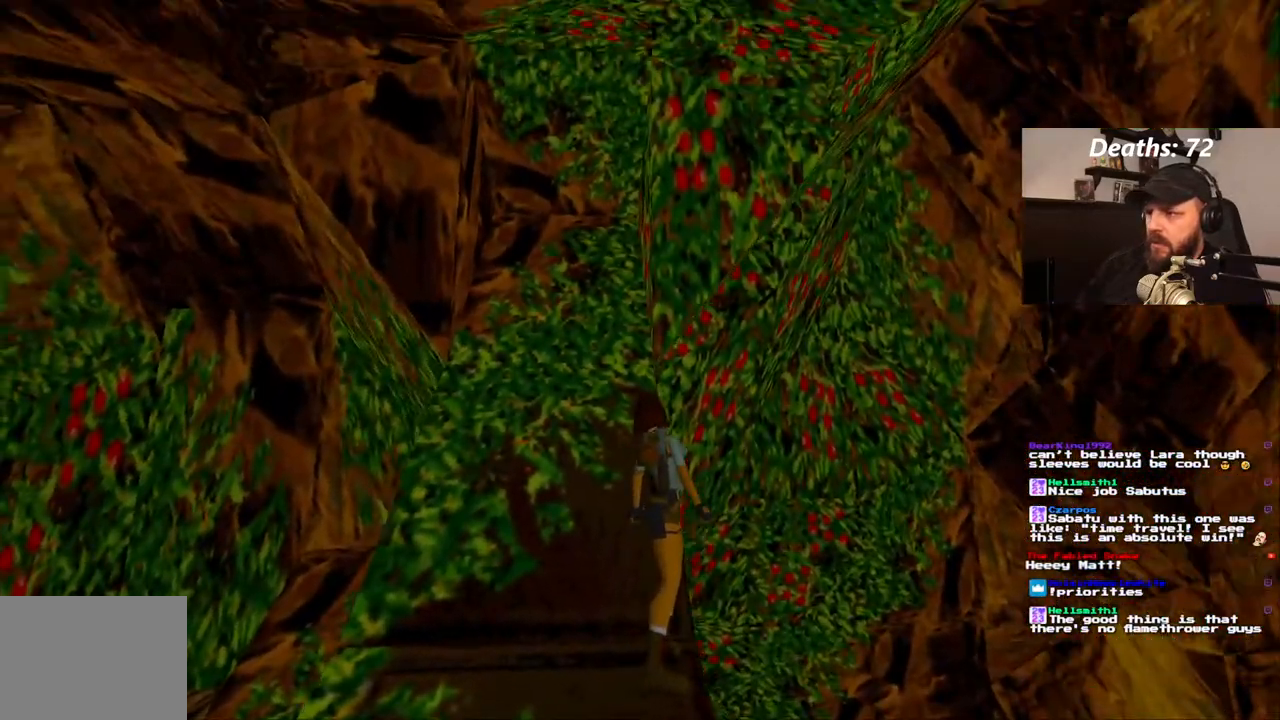
{"dt_ms": 500, "buttons": ["L1"], "left_stick": "center", "right_stick": "center", "events": [[133, "DPAD_DOWN", "up"]]}
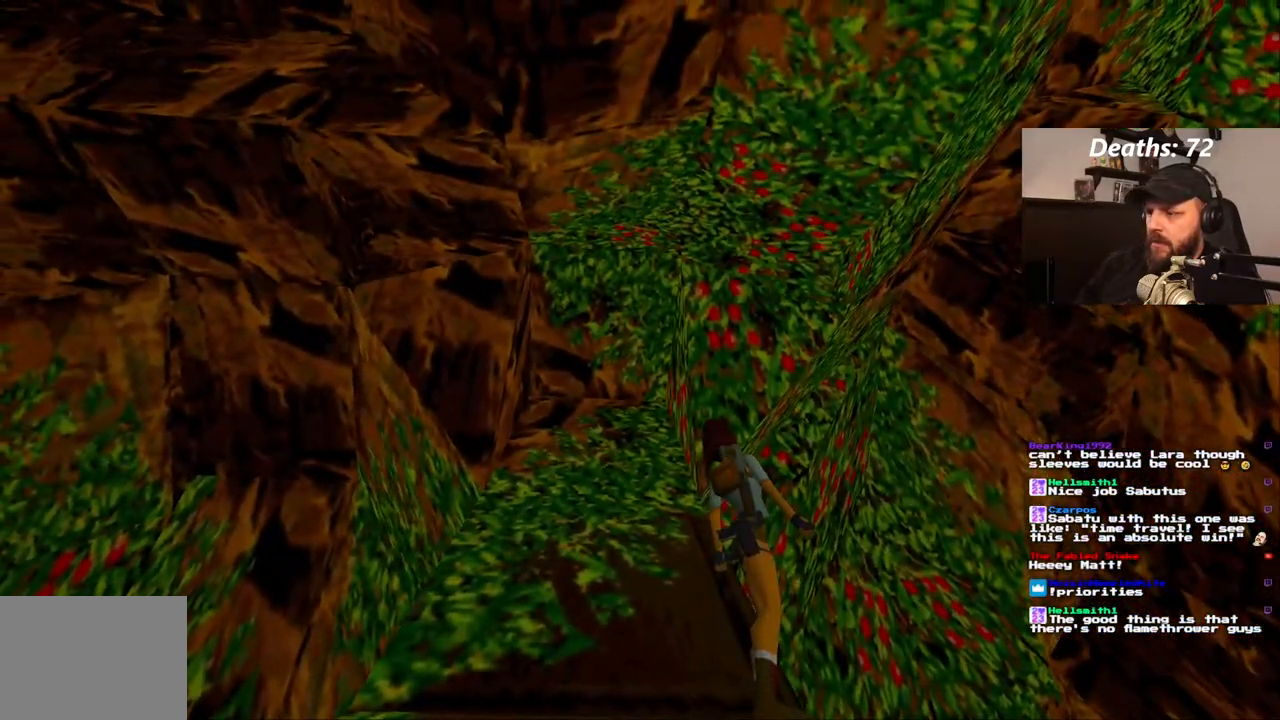
{"dt_ms": 500, "buttons": ["L1", "DPAD_DOWN"], "left_stick": "center", "right_stick": "center", "events": [[317, "DPAD_DOWN", "down"]]}
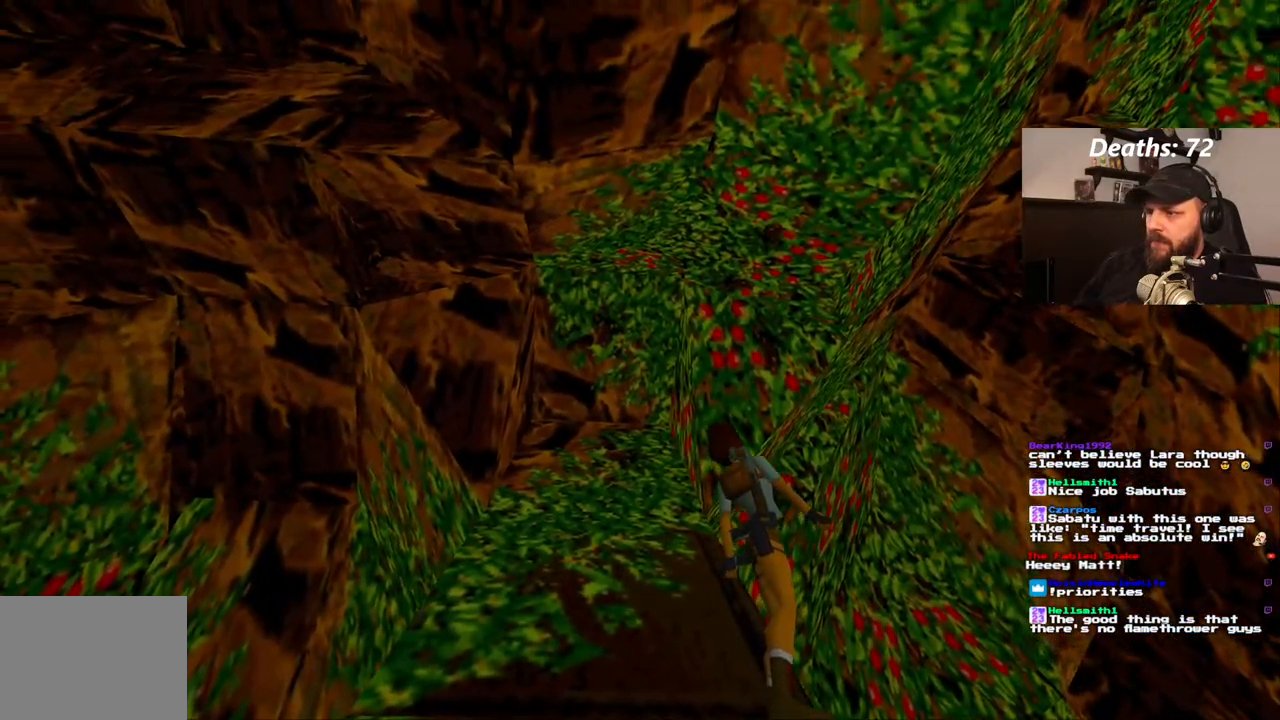
{"dt_ms": 500, "buttons": ["L1", "DPAD_LEFT"], "left_stick": "center", "right_stick": "center", "events": [[17, "DPAD_DOWN", "up"], [217, "DPAD_LEFT", "down"]]}
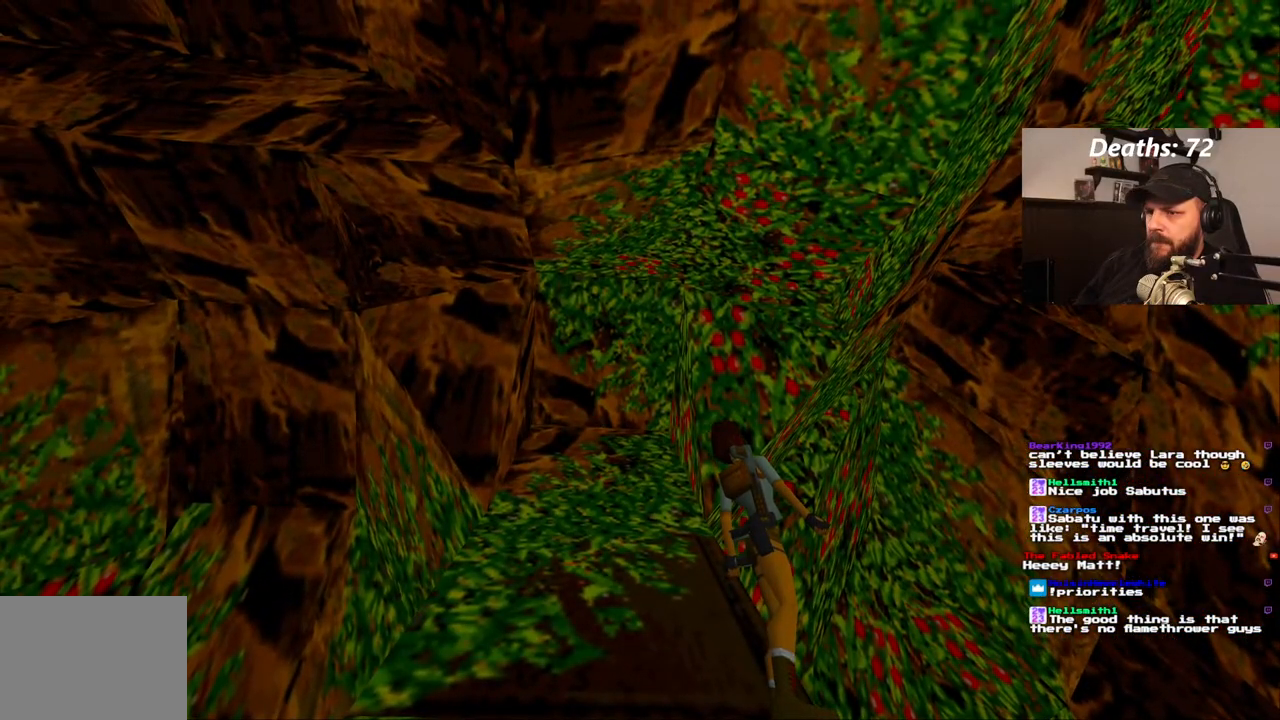
{"dt_ms": 500, "buttons": ["L1"], "left_stick": "center", "right_stick": "center", "events": [[50, "DPAD_LEFT", "up"], [217, "DPAD_RIGHT", "down"], [400, "DPAD_RIGHT", "up"]]}
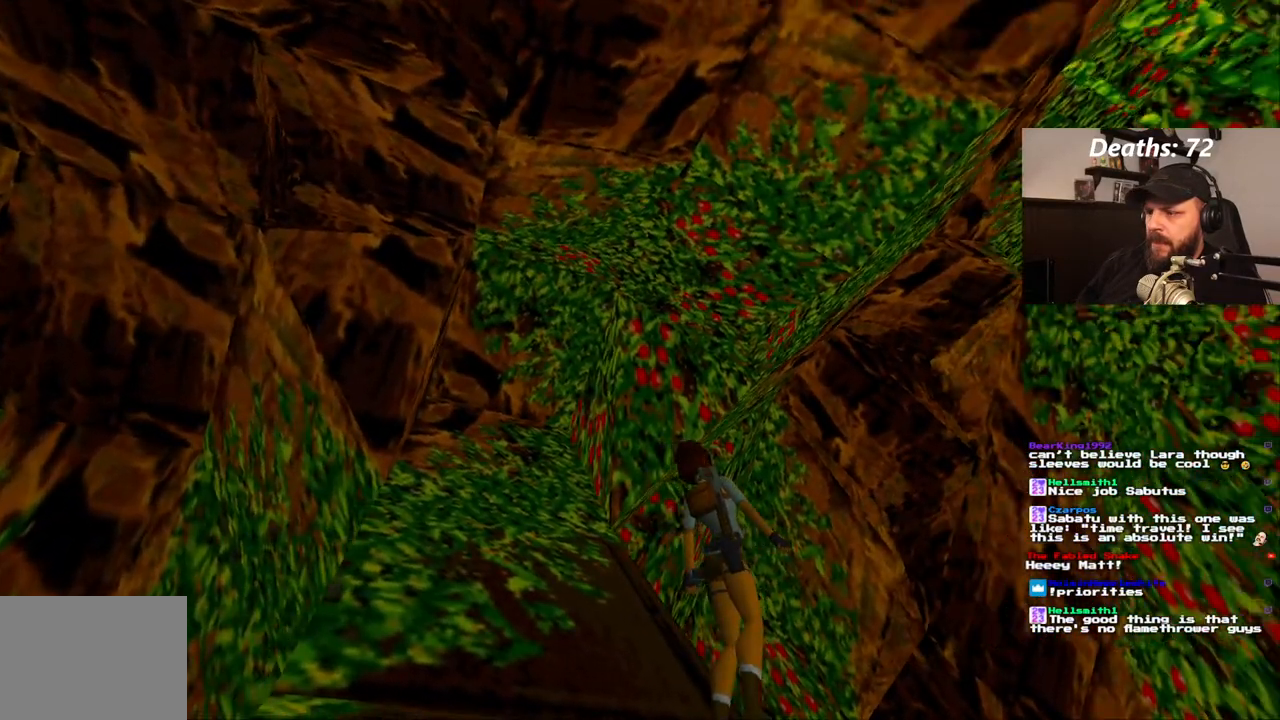
{"dt_ms": 500, "buttons": ["L1"], "left_stick": "center", "right_stick": "center", "events": [[133, "DPAD_UP", "down"], [300, "DPAD_UP", "up"]]}
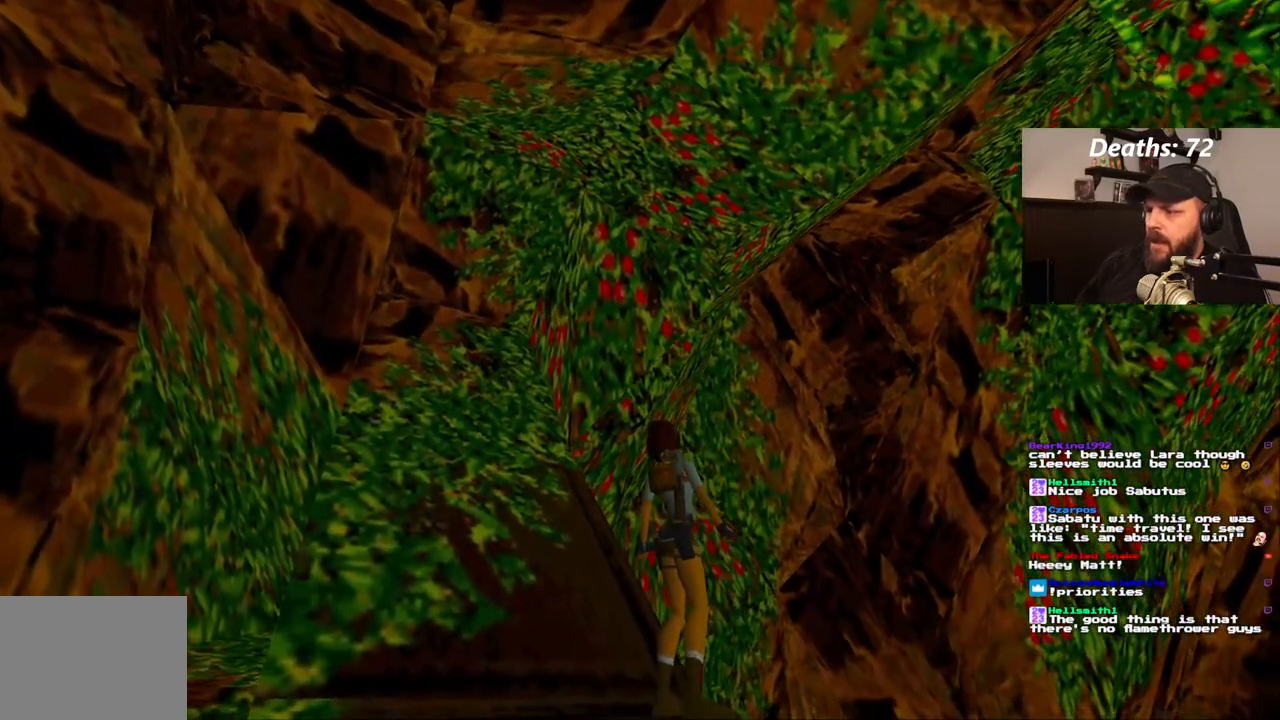
{"dt_ms": 500, "buttons": ["L1"], "left_stick": "center", "right_stick": "center", "events": [[283, "DPAD_RIGHT", "down"], [500, "DPAD_RIGHT", "up"]]}
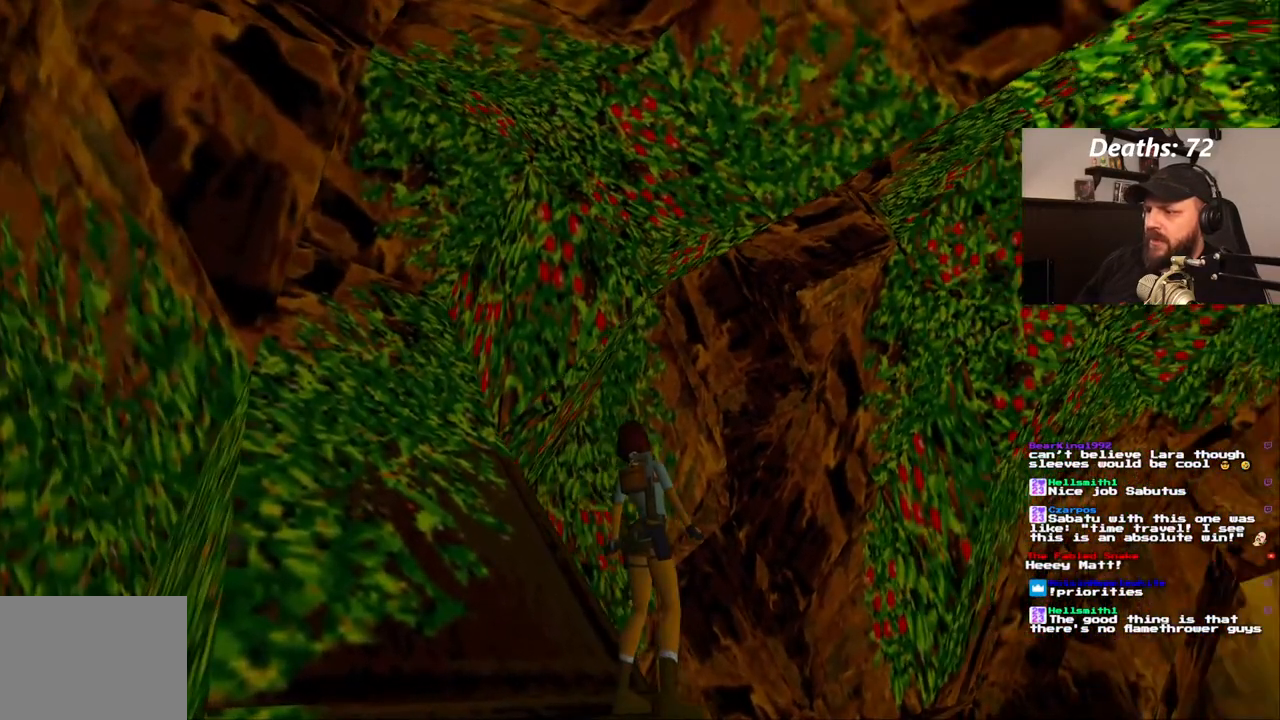
{"dt_ms": 500, "buttons": ["L1"], "left_stick": "center", "right_stick": "center", "events": []}
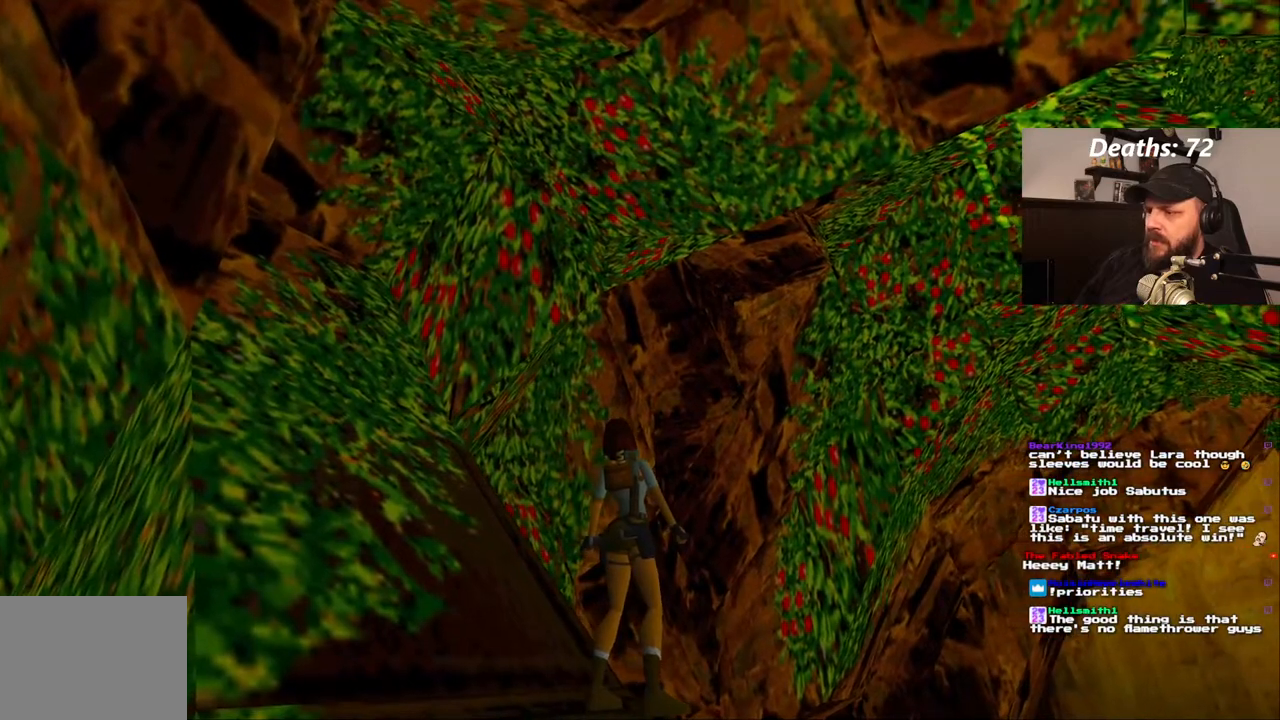
{"dt_ms": 500, "buttons": ["L1"], "left_stick": "center", "right_stick": "center", "events": [[17, "DPAD_RIGHT", "down"], [150, "DPAD_RIGHT", "up"]]}
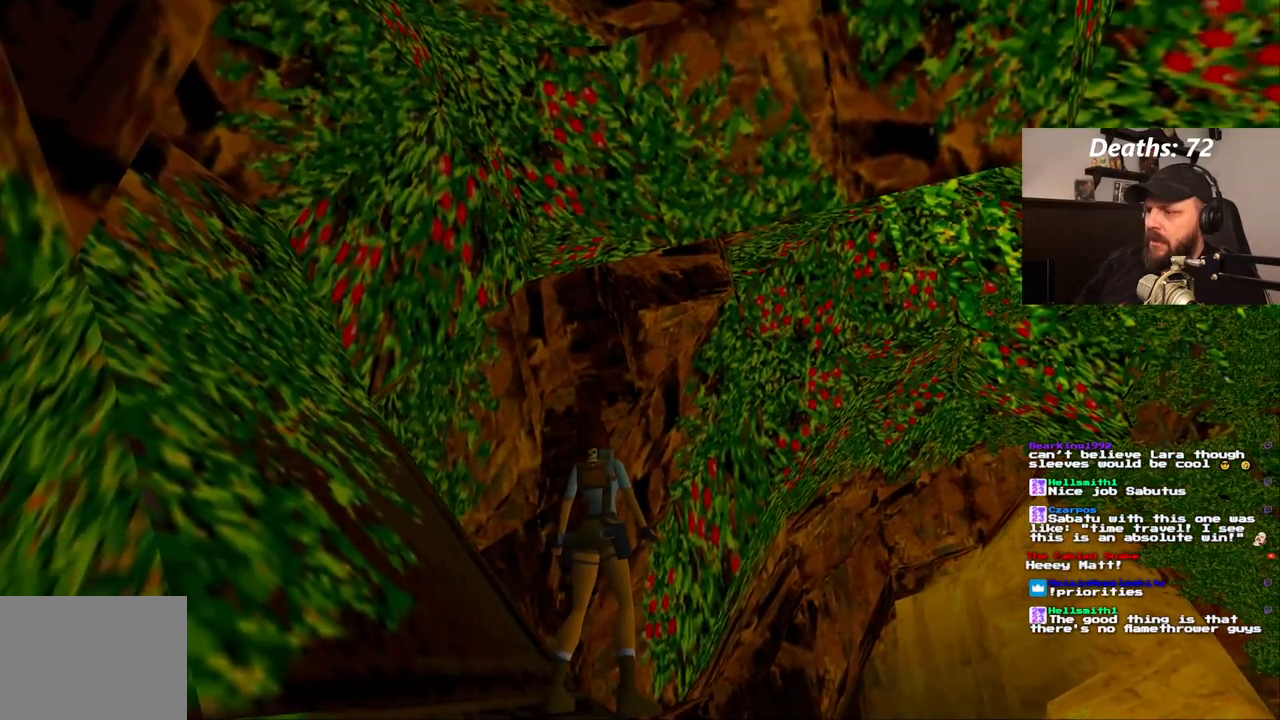
{"dt_ms": 500, "buttons": ["L1", "DPAD_DOWN"], "left_stick": "center", "right_stick": "center", "events": [[500, "DPAD_DOWN", "down"]]}
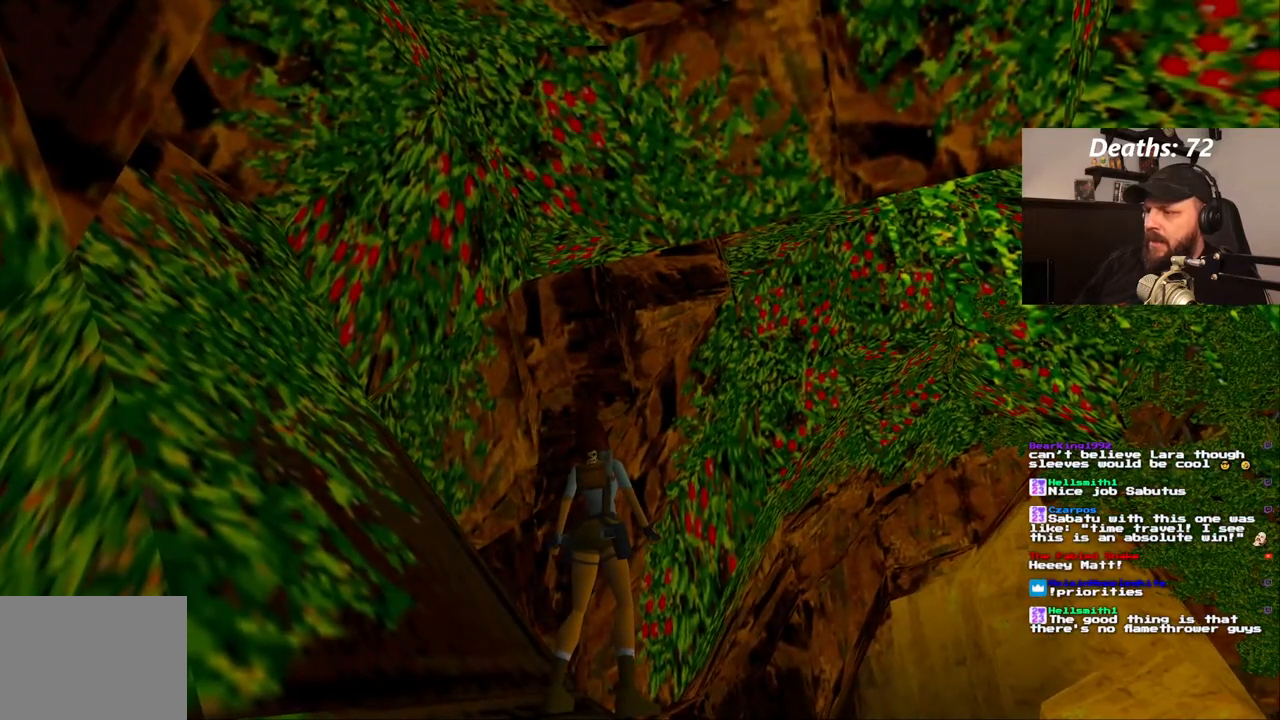
{"dt_ms": 500, "buttons": ["L1"], "left_stick": "center", "right_stick": "center", "events": [[133, "DPAD_DOWN", "up"]]}
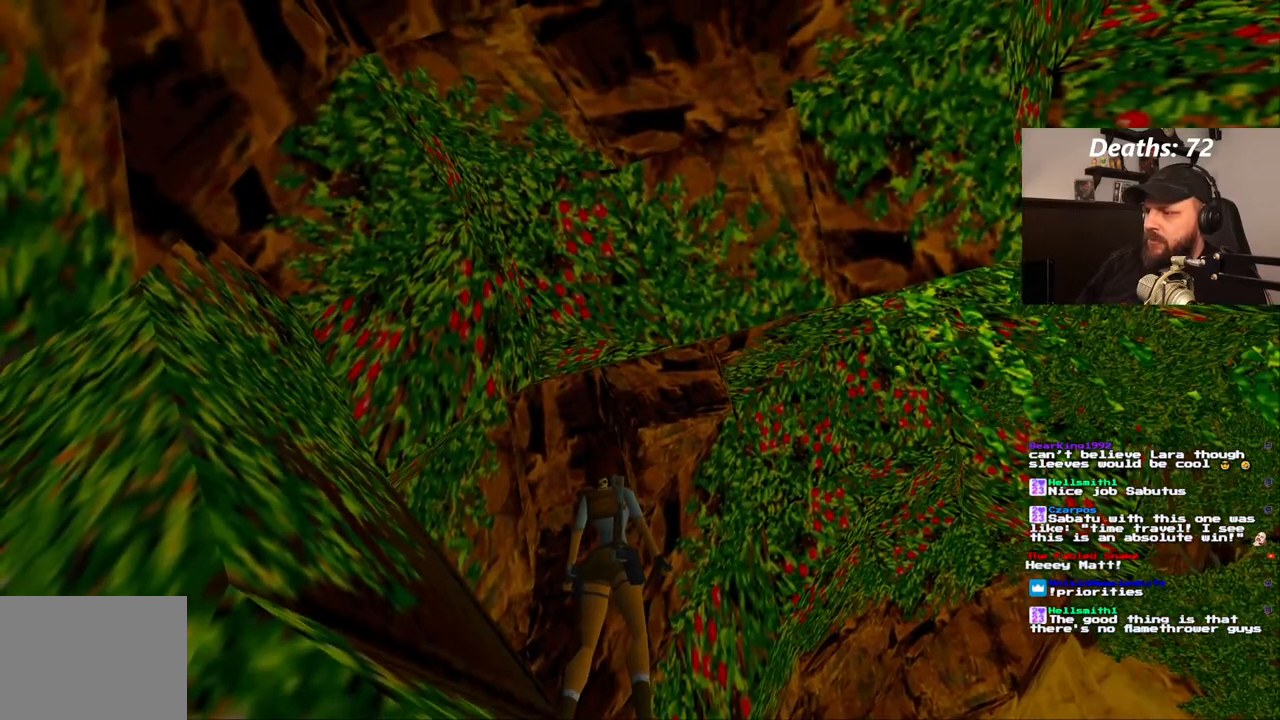
{"dt_ms": 500, "buttons": ["L1"], "left_stick": "center", "right_stick": "center", "events": [[233, "DPAD_RIGHT", "down"], [367, "DPAD_RIGHT", "up"]]}
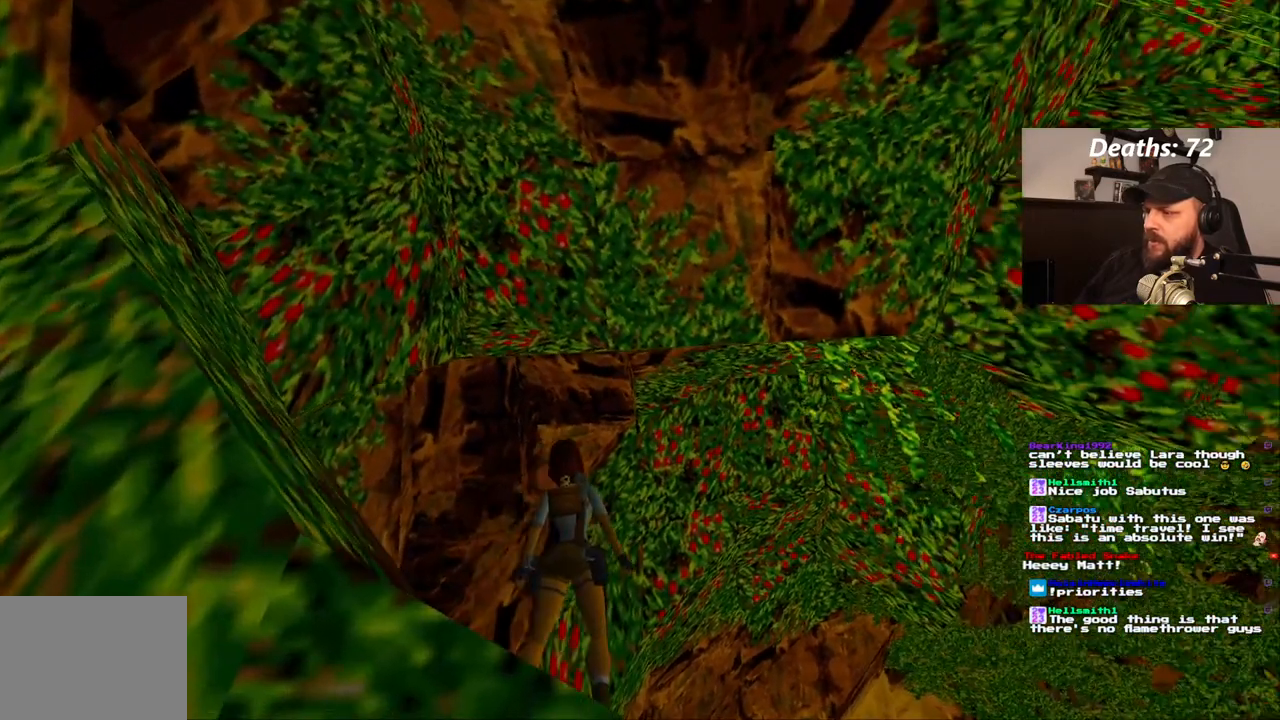
{"dt_ms": 500, "buttons": ["L1"], "left_stick": "center", "right_stick": "center", "events": []}
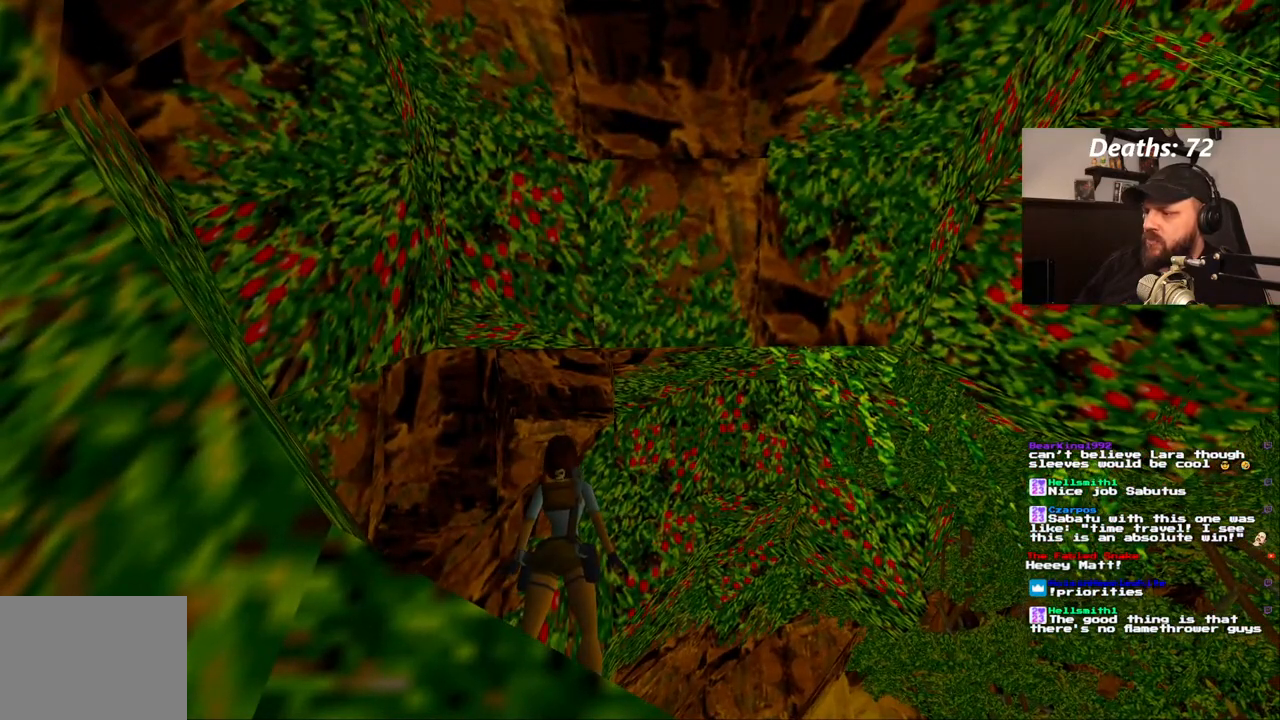
{"dt_ms": 500, "buttons": ["L1"], "left_stick": "center", "right_stick": "center", "events": []}
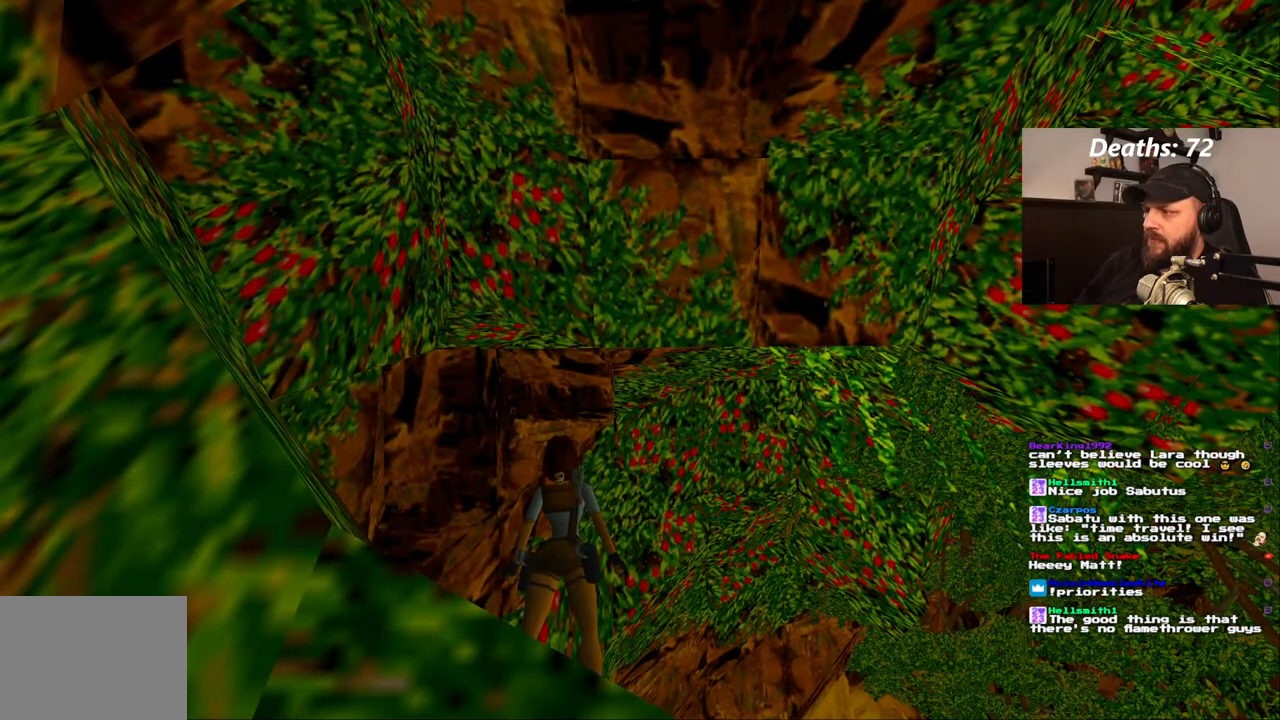
{"dt_ms": 500, "buttons": ["L1", "DPAD_UP"], "left_stick": "center", "right_stick": "center", "events": [[33, "DPAD_UP", "down"]]}
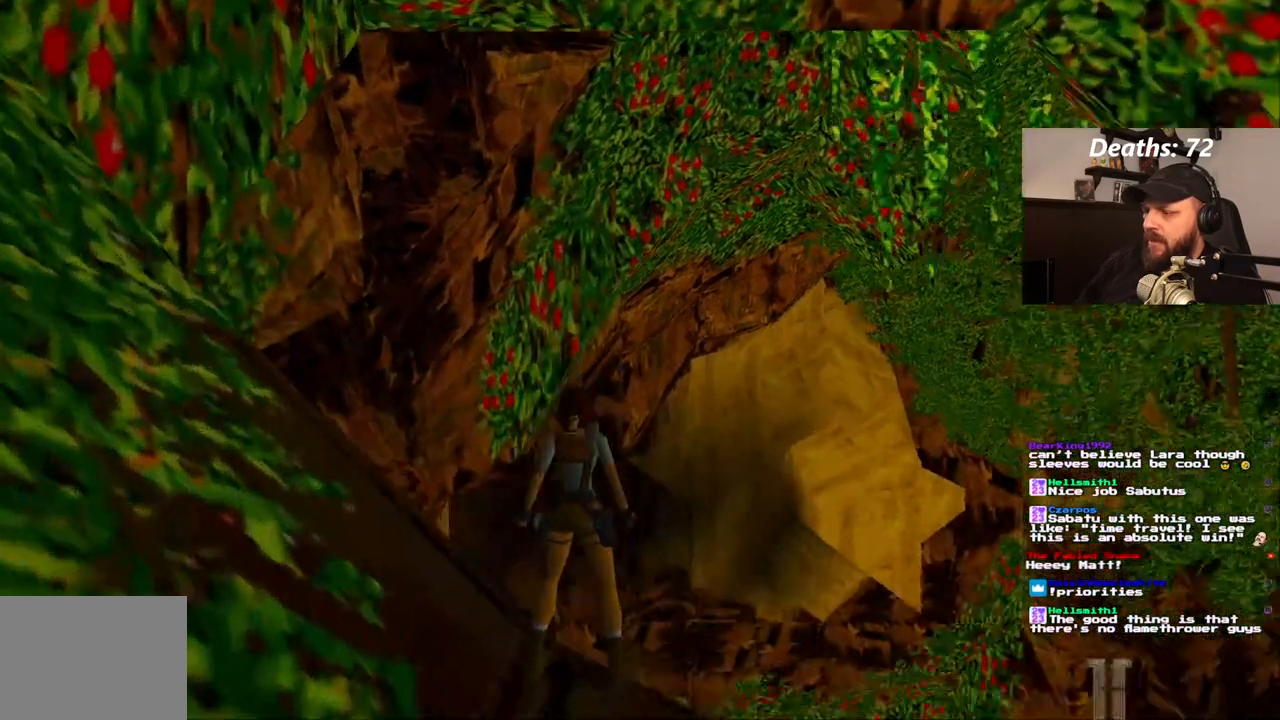
{"dt_ms": 500, "buttons": ["L1", "DPAD_RIGHT"], "left_stick": "center", "right_stick": "center", "events": [[67, "DPAD_UP", "up"], [367, "DPAD_RIGHT", "down"]]}
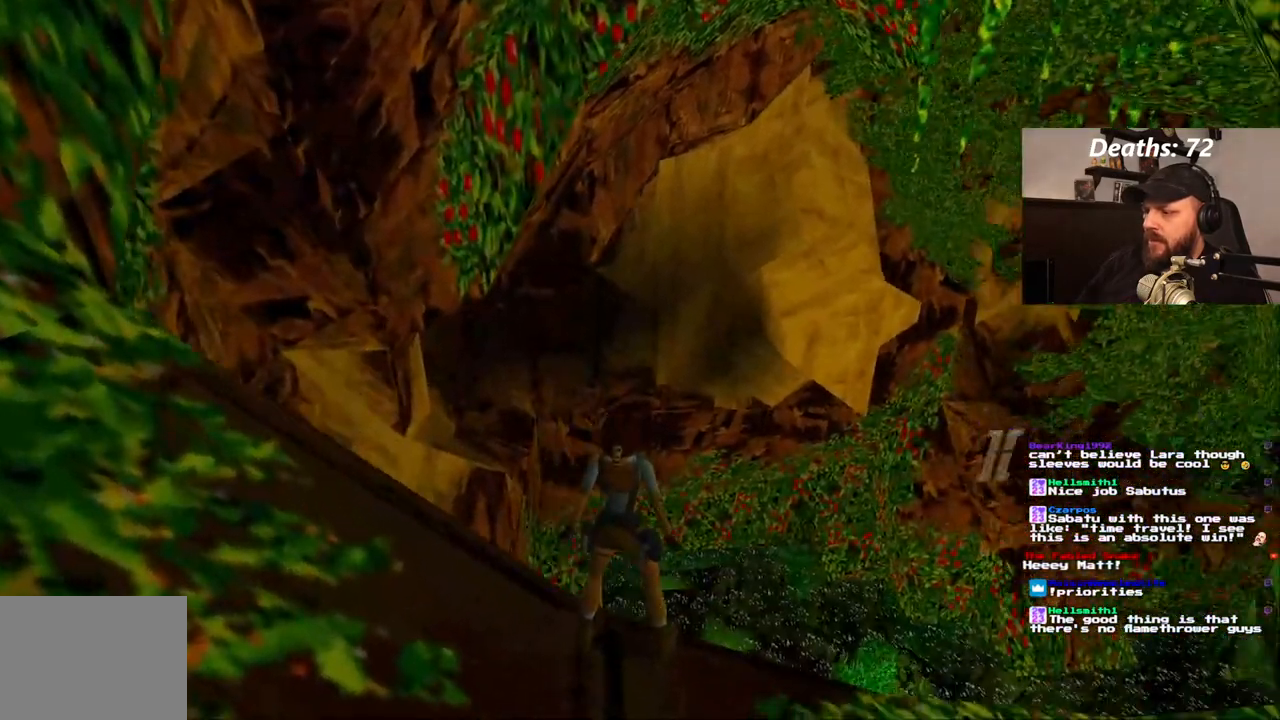
{"dt_ms": 500, "buttons": ["L1"], "left_stick": "center", "right_stick": "center", "events": [[250, "DPAD_RIGHT", "up"]]}
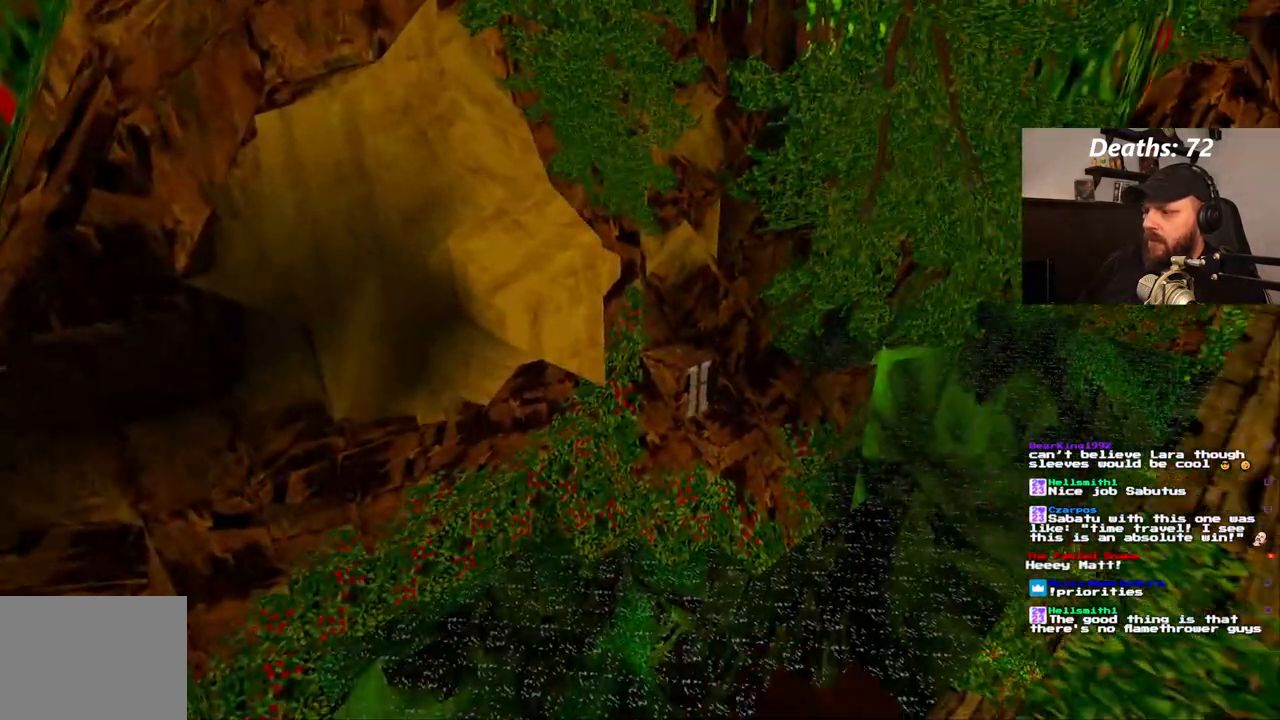
{"dt_ms": 500, "buttons": ["L1"], "left_stick": "center", "right_stick": "center", "events": []}
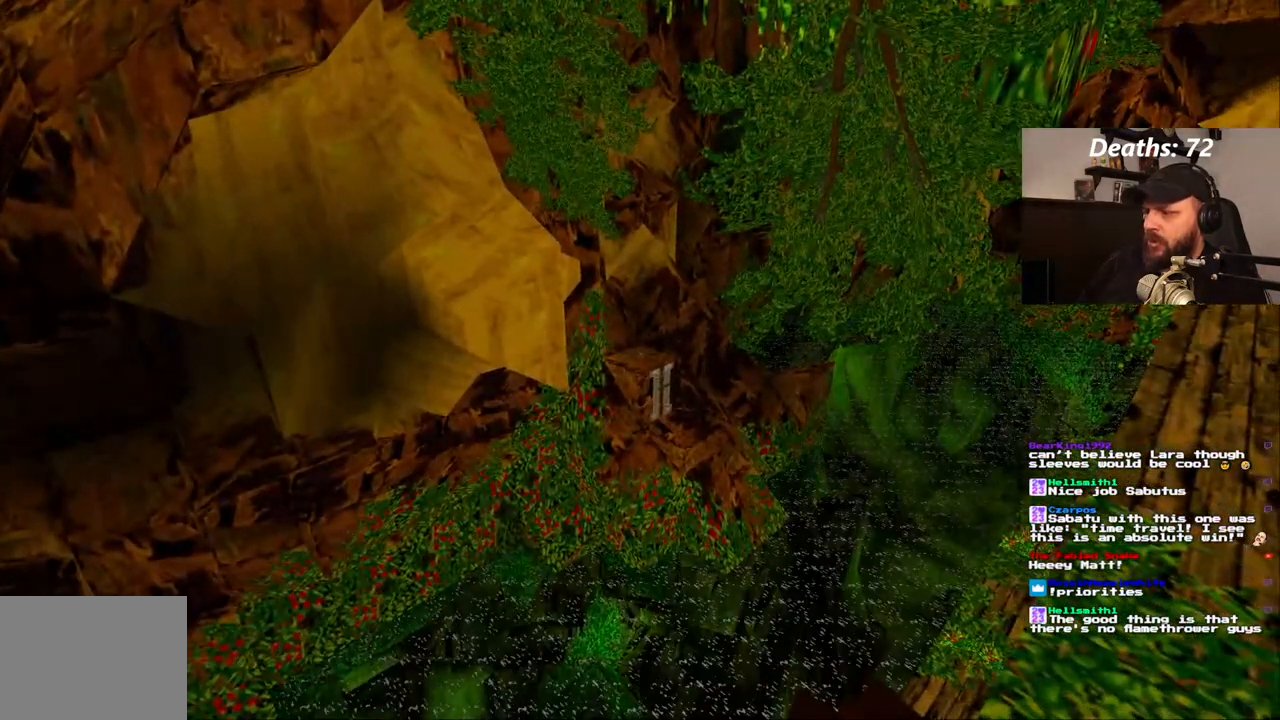
{"dt_ms": 500, "buttons": ["L1"], "left_stick": "center", "right_stick": "center", "events": []}